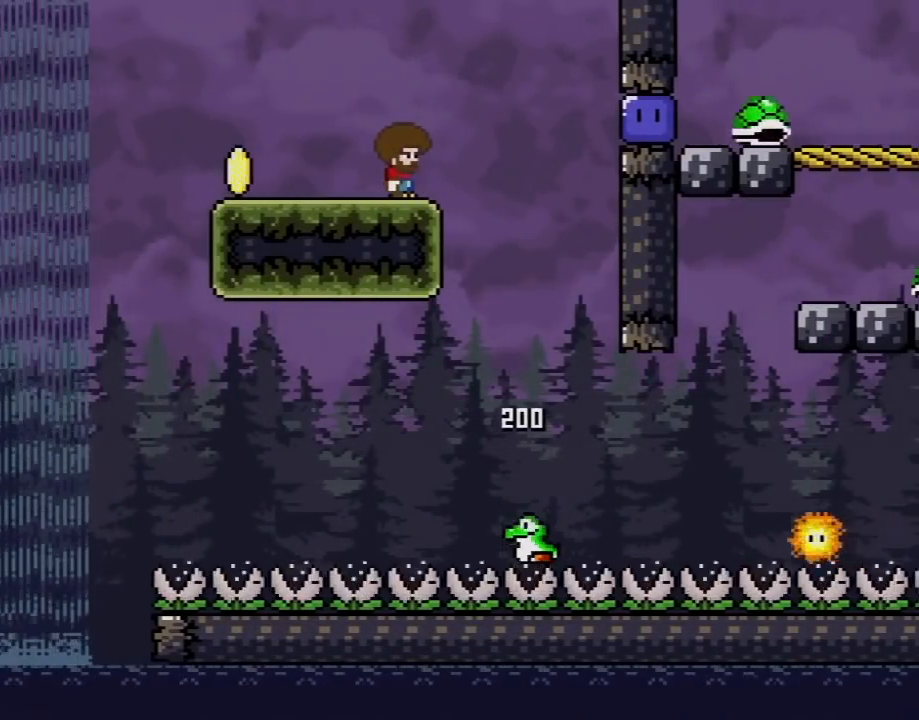
Gameplay with a controller (Nintendo layout); each line is a JSON object with the inputs held at the frame after it. "events" lists button and stick changes between this image and that frame as [ms after this image, input, new state], when the widget could be followed in between. Not read: L3 R3.
{"buttons": ["Y"], "events": []}
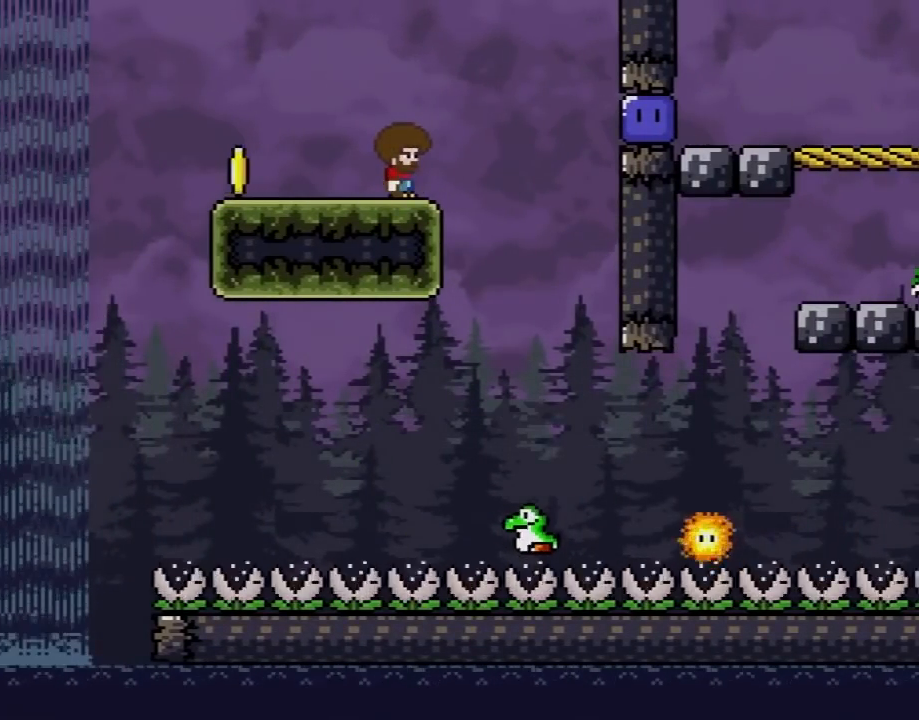
{"buttons": ["Y"], "events": []}
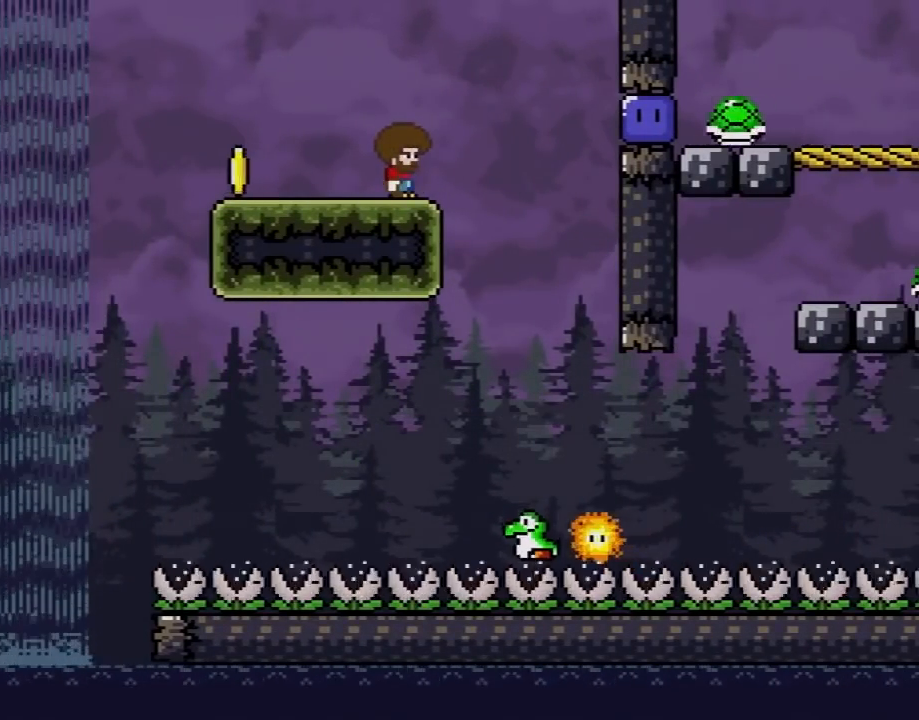
{"buttons": ["Y"], "events": []}
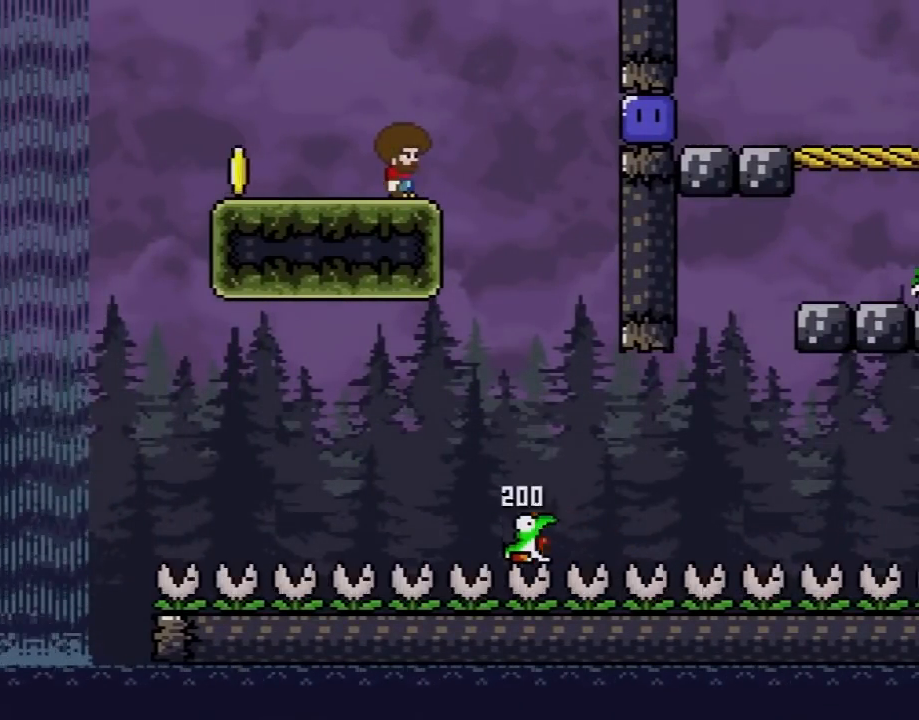
{"buttons": ["Y"], "events": []}
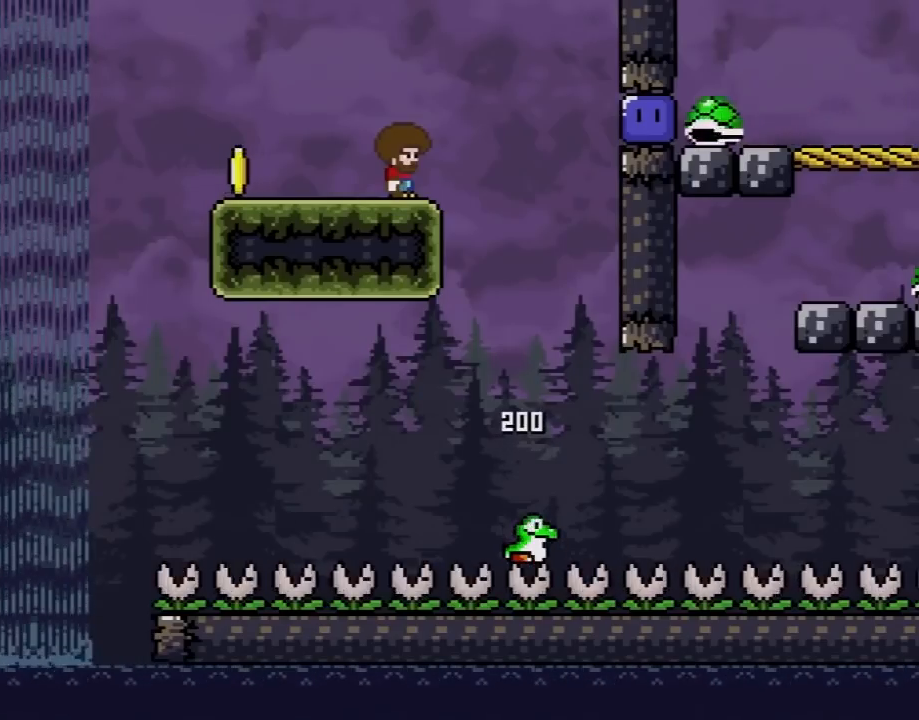
{"buttons": ["Y"], "events": [[50, "DPAD_LEFT", "down"], [500, "DPAD_LEFT", "up"]]}
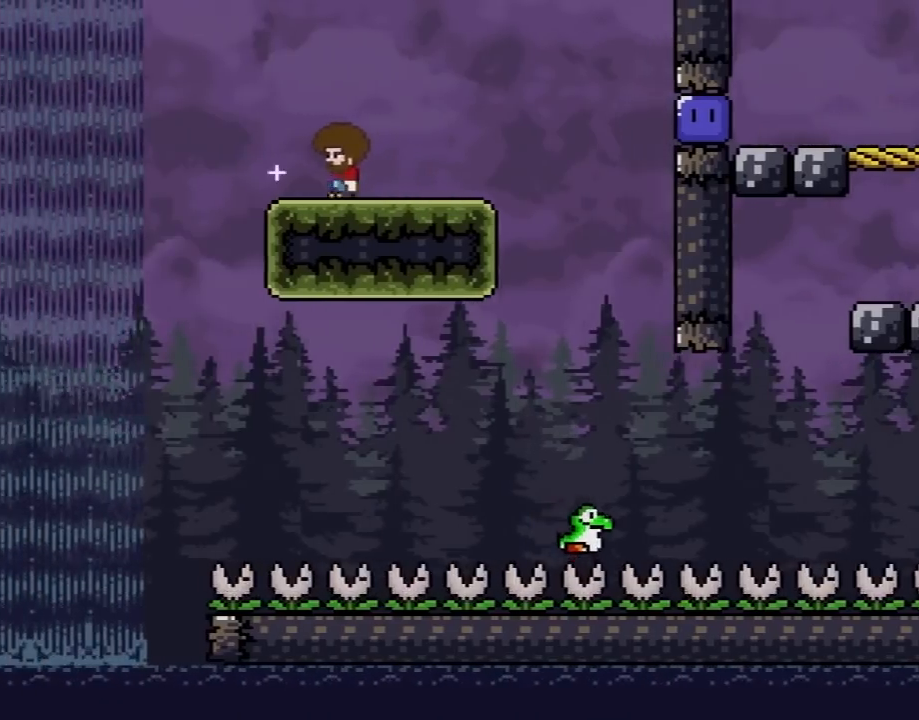
{"buttons": ["Y", "DPAD_RIGHT"], "events": [[33, "DPAD_RIGHT", "down"], [300, "DPAD_RIGHT", "up"], [433, "DPAD_RIGHT", "down"]]}
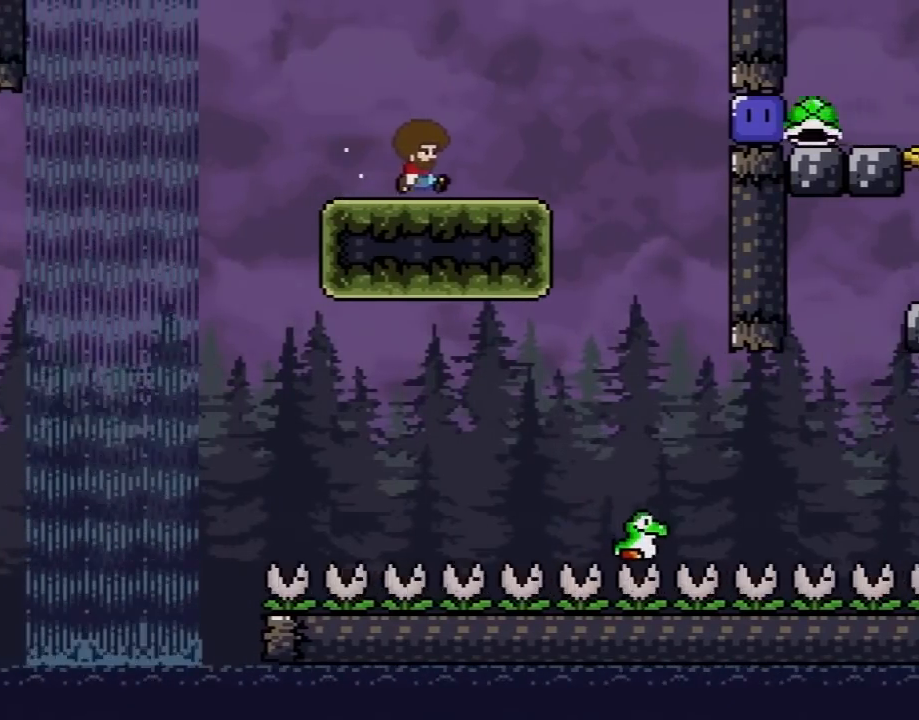
{"buttons": ["B", "Y", "DPAD_RIGHT"], "events": [[83, "DPAD_RIGHT", "up"], [333, "DPAD_RIGHT", "down"], [450, "B", "down"]]}
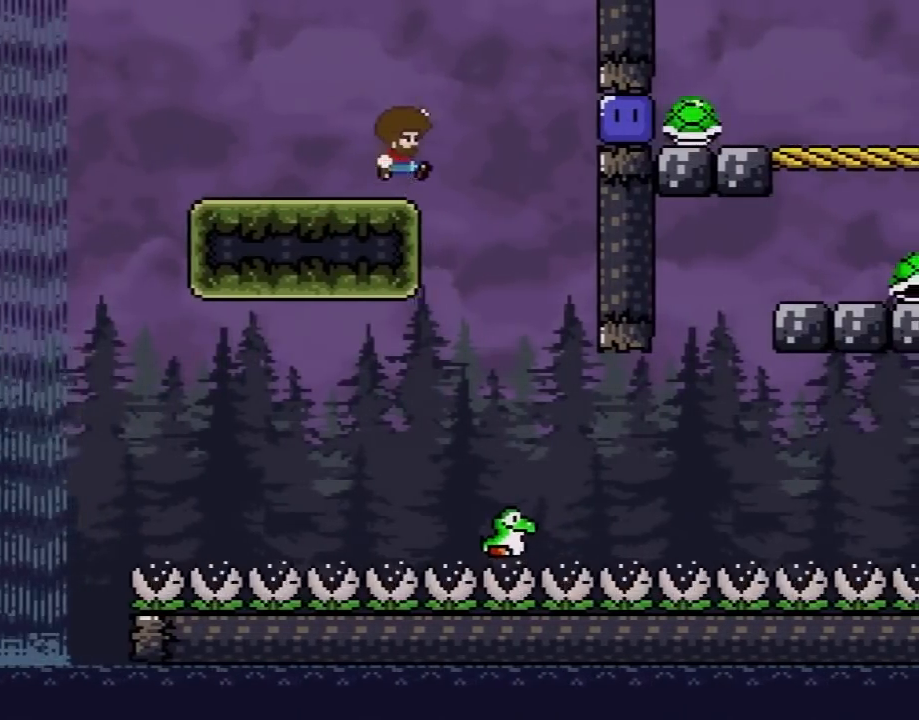
{"buttons": ["DPAD_RIGHT"], "events": [[150, "B", "up"], [417, "Y", "up"]]}
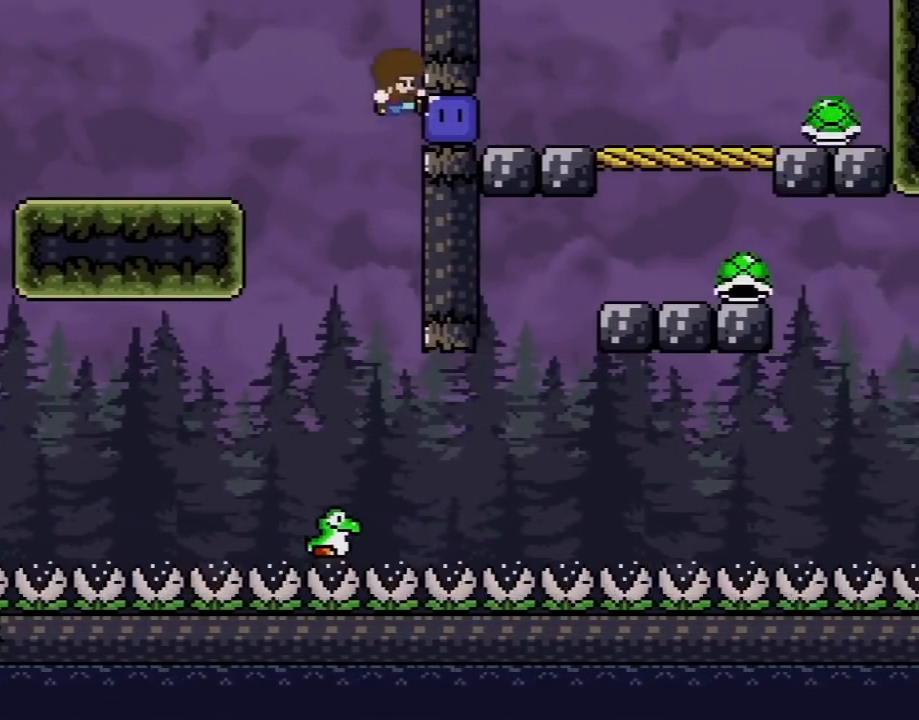
{"buttons": ["Y", "DPAD_LEFT"], "events": [[50, "Y", "down"], [117, "DPAD_DOWN", "down"], [133, "DPAD_RIGHT", "up"], [200, "DPAD_LEFT", "down"], [233, "Y", "up"], [267, "DPAD_LEFT", "up"], [333, "Y", "down"], [367, "DPAD_DOWN", "up"], [367, "DPAD_LEFT", "down"]]}
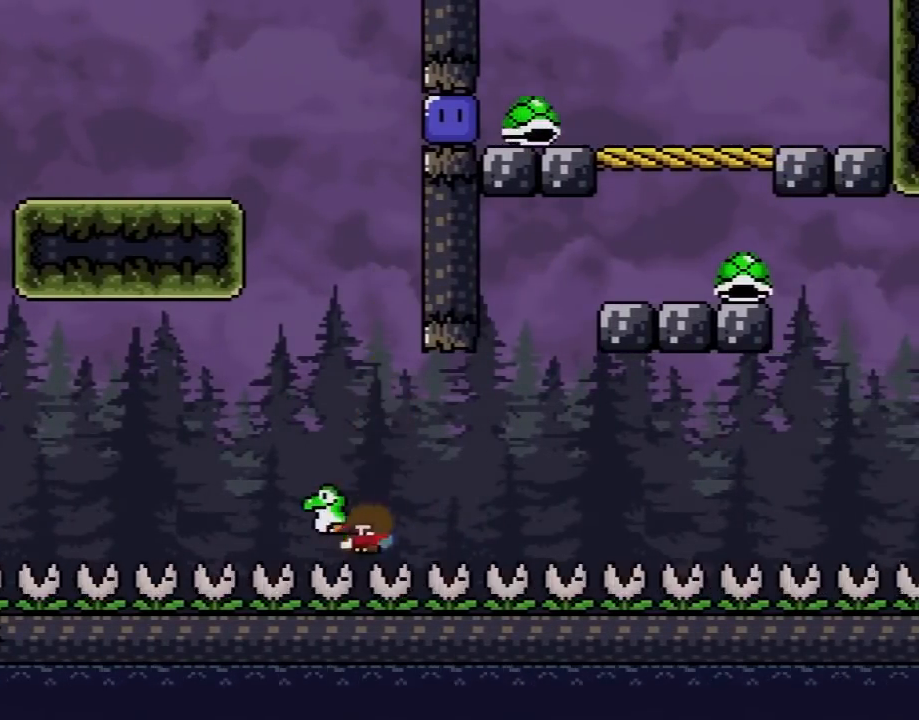
{"buttons": [], "events": [[83, "DPAD_LEFT", "up"], [200, "Y", "up"]]}
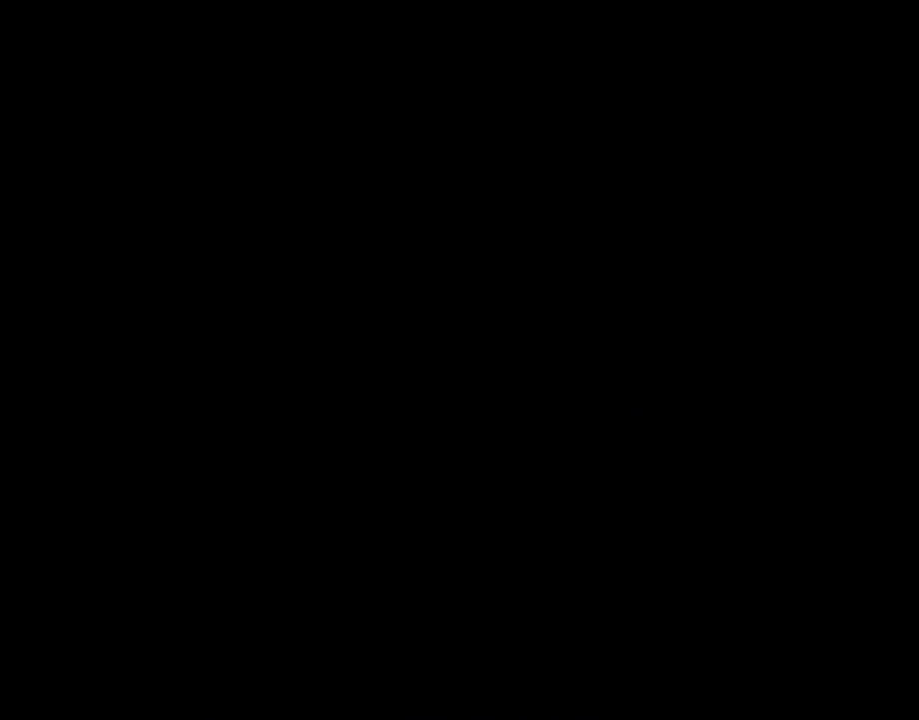
{"buttons": [], "events": []}
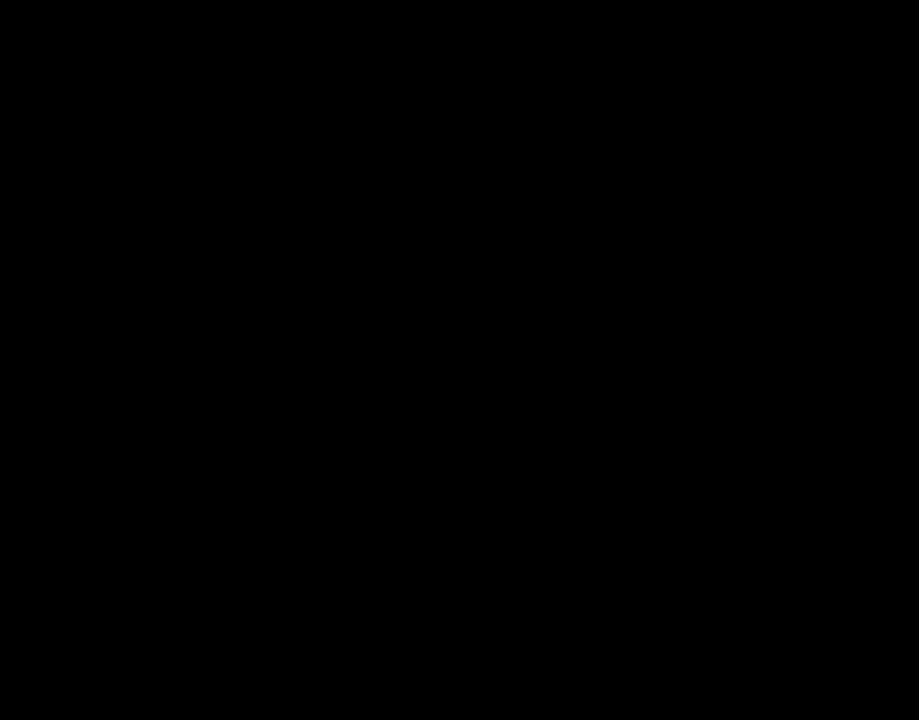
{"buttons": [], "events": []}
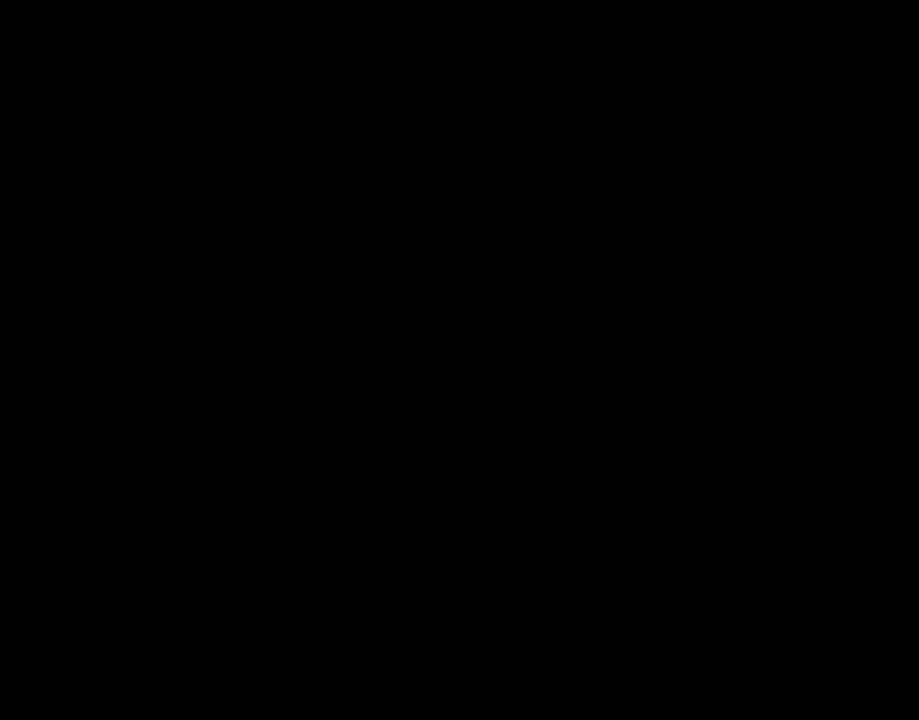
{"buttons": [], "events": []}
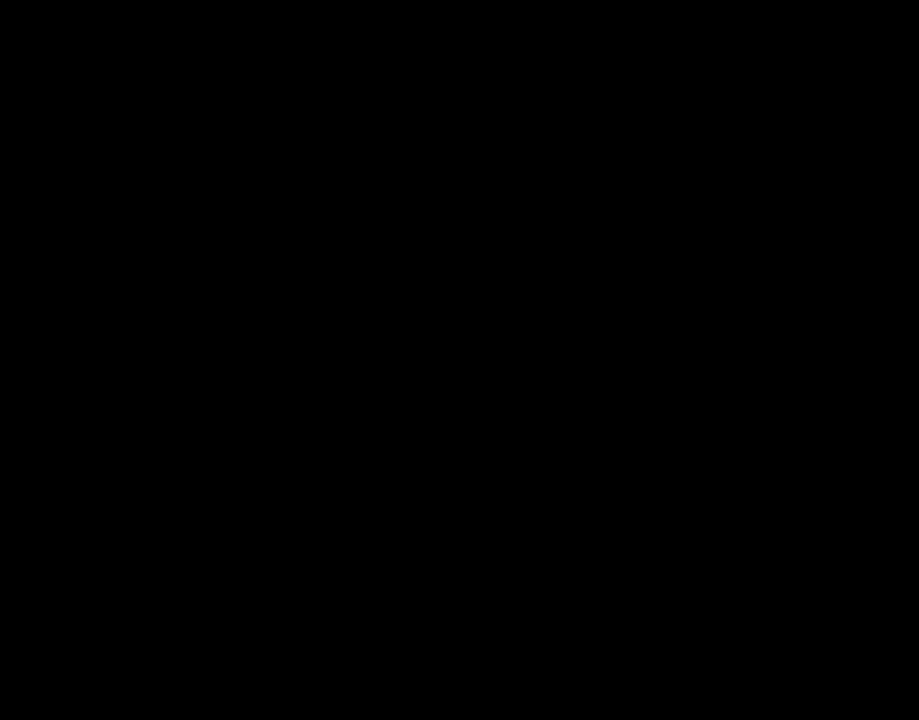
{"buttons": ["Y"], "events": [[17, "Y", "down"]]}
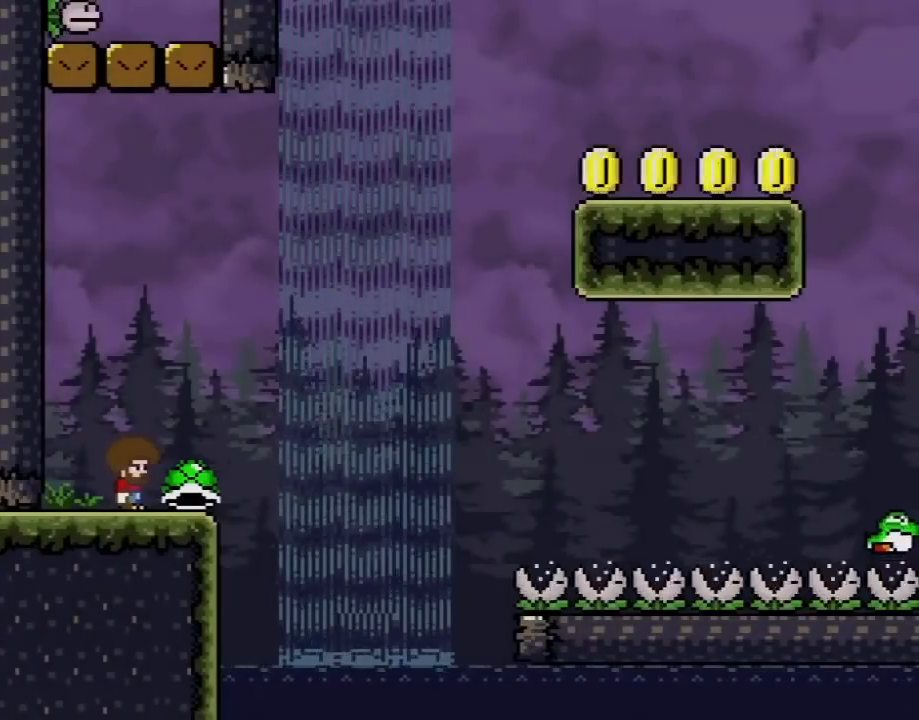
{"buttons": ["Y", "DPAD_LEFT"], "events": [[350, "DPAD_RIGHT", "down"], [467, "DPAD_LEFT", "down"], [467, "DPAD_RIGHT", "up"]]}
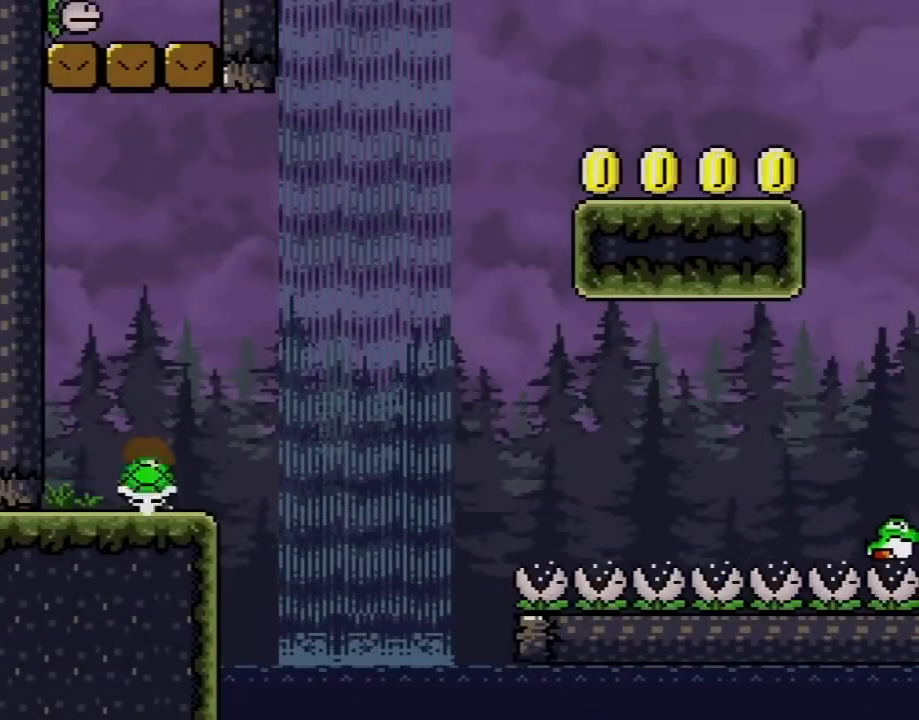
{"buttons": ["Y", "DPAD_RIGHT"], "events": [[433, "DPAD_LEFT", "up"], [467, "DPAD_RIGHT", "down"]]}
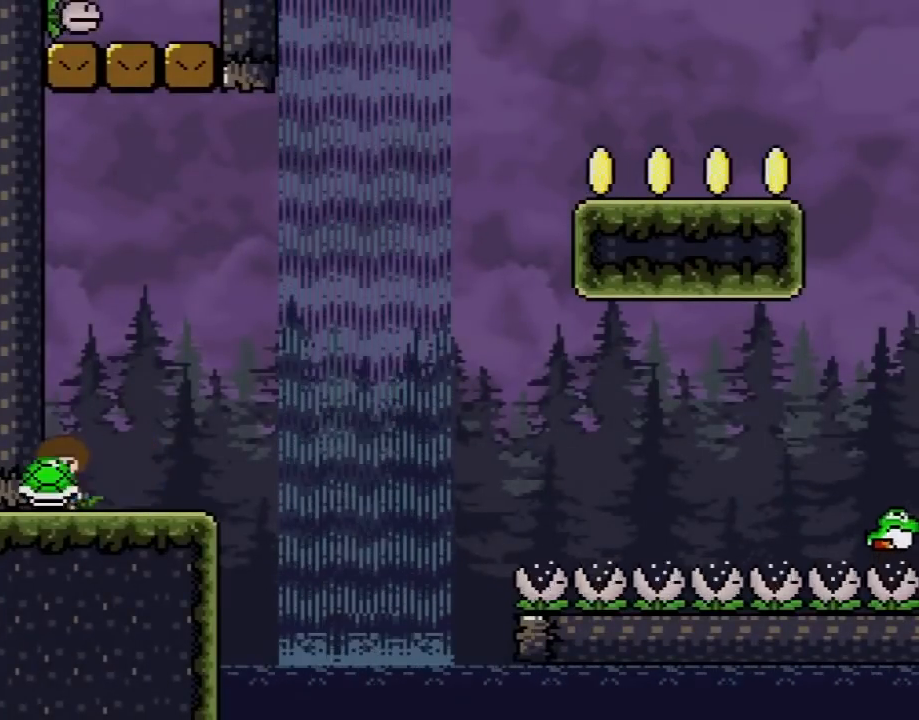
{"buttons": ["B", "Y", "DPAD_RIGHT"], "events": [[467, "B", "down"]]}
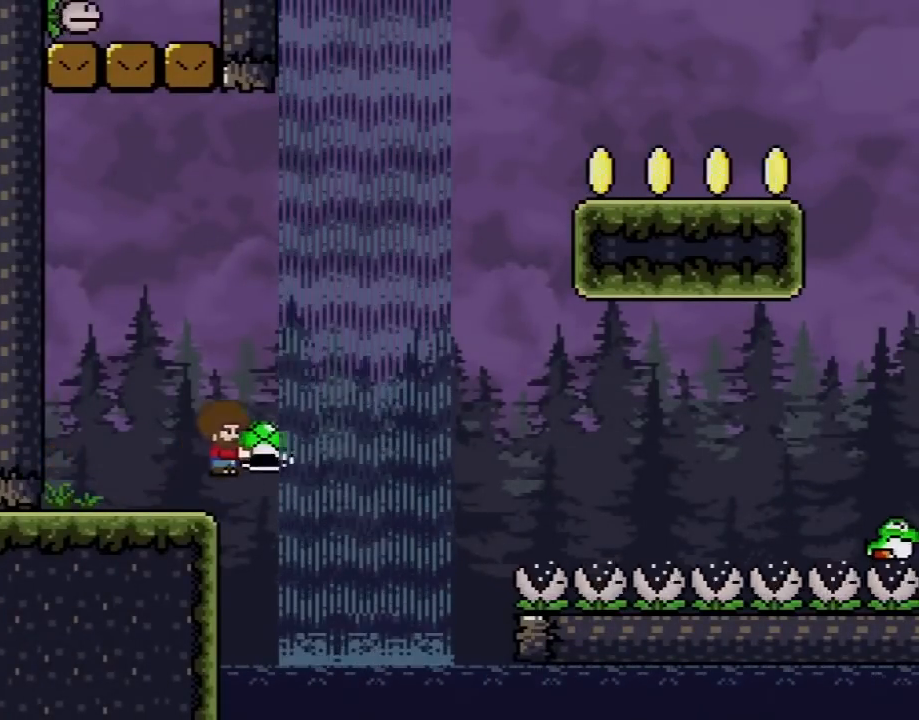
{"buttons": ["B", "DPAD_LEFT"], "events": [[283, "DPAD_RIGHT", "up"], [400, "Y", "up"], [433, "DPAD_LEFT", "down"]]}
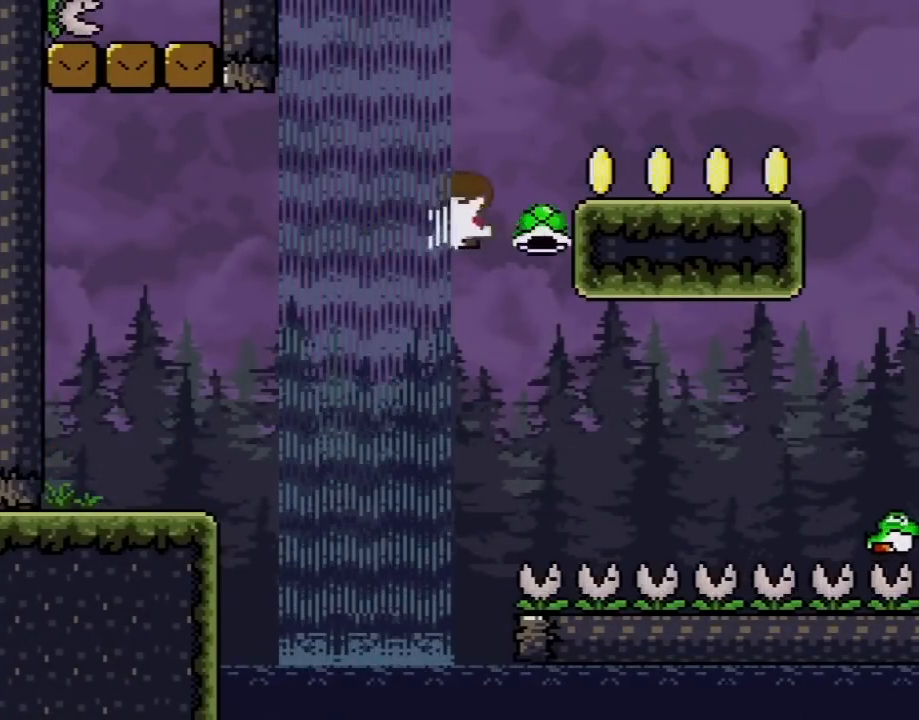
{"buttons": [], "events": [[100, "Y", "down"], [283, "DPAD_LEFT", "up"], [433, "Y", "up"], [467, "B", "up"]]}
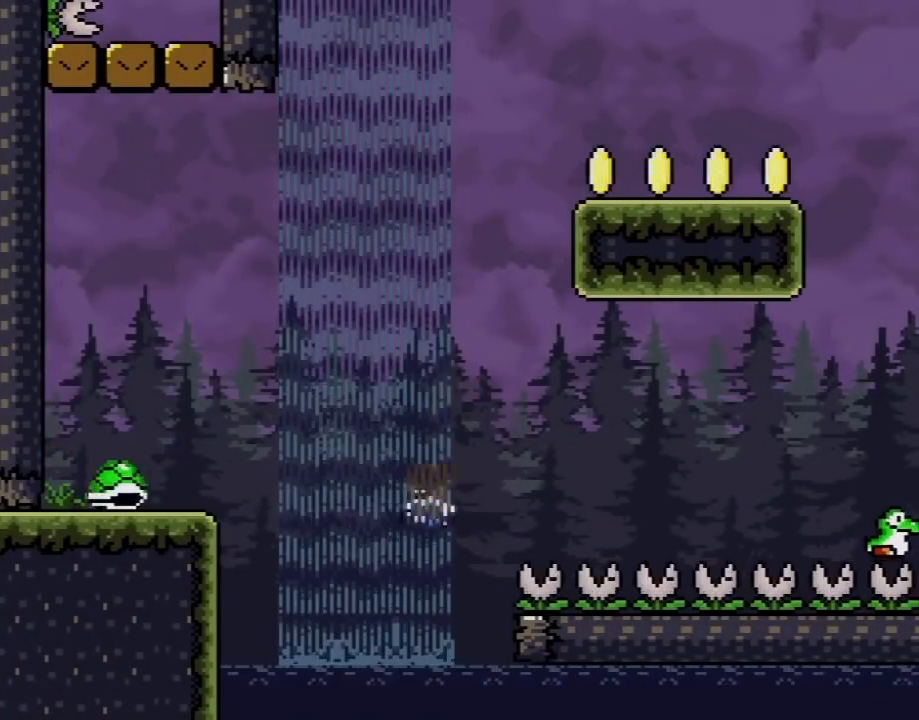
{"buttons": ["A"], "events": [[33, "A", "down"], [183, "A", "up"], [250, "A", "down"], [383, "A", "up"], [467, "A", "down"]]}
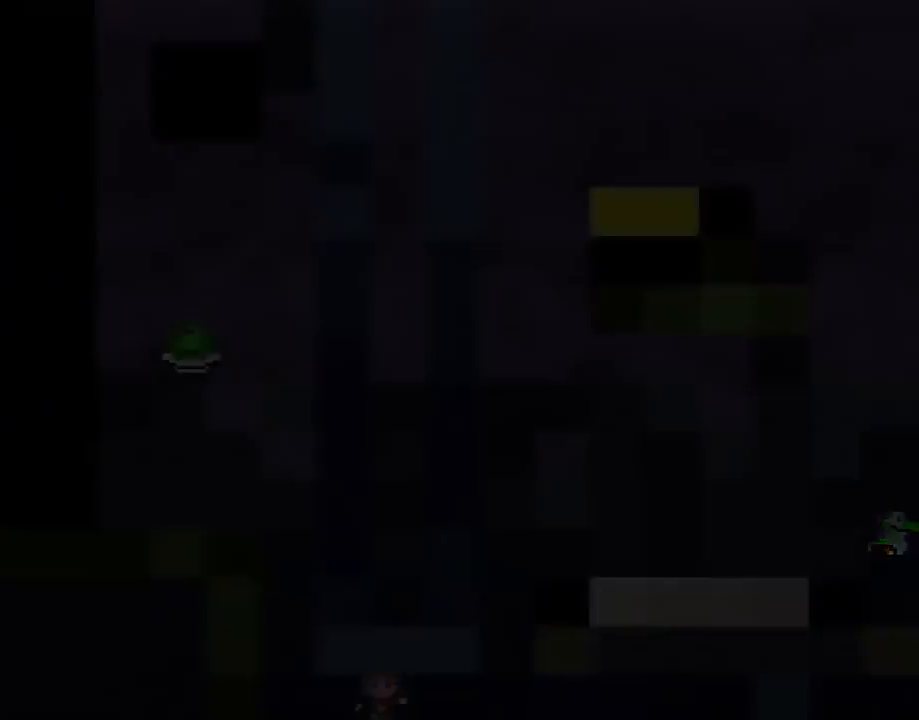
{"buttons": ["A"], "events": []}
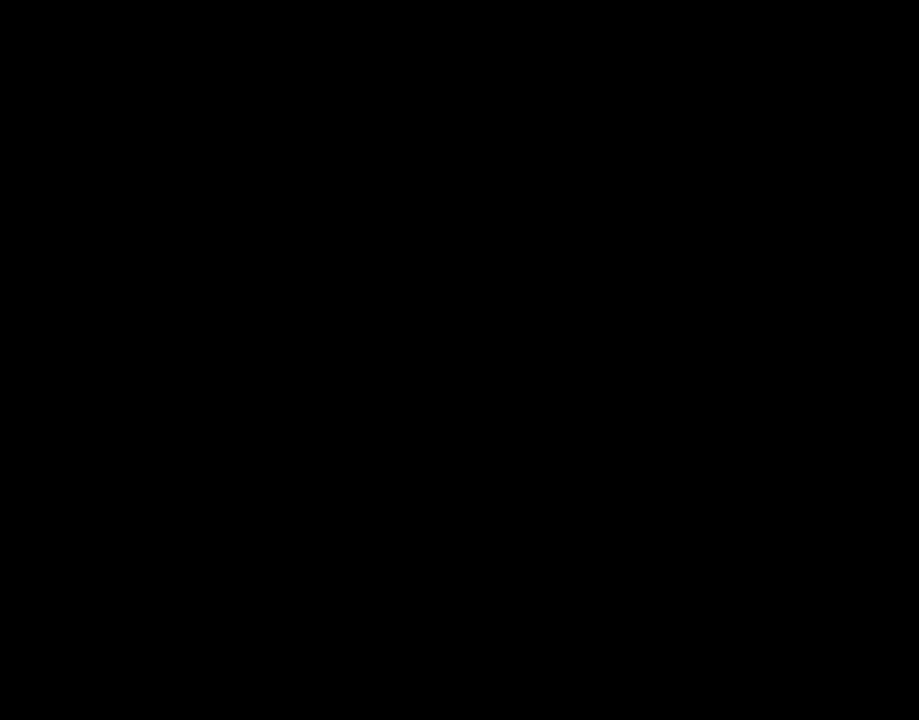
{"buttons": ["A"], "events": []}
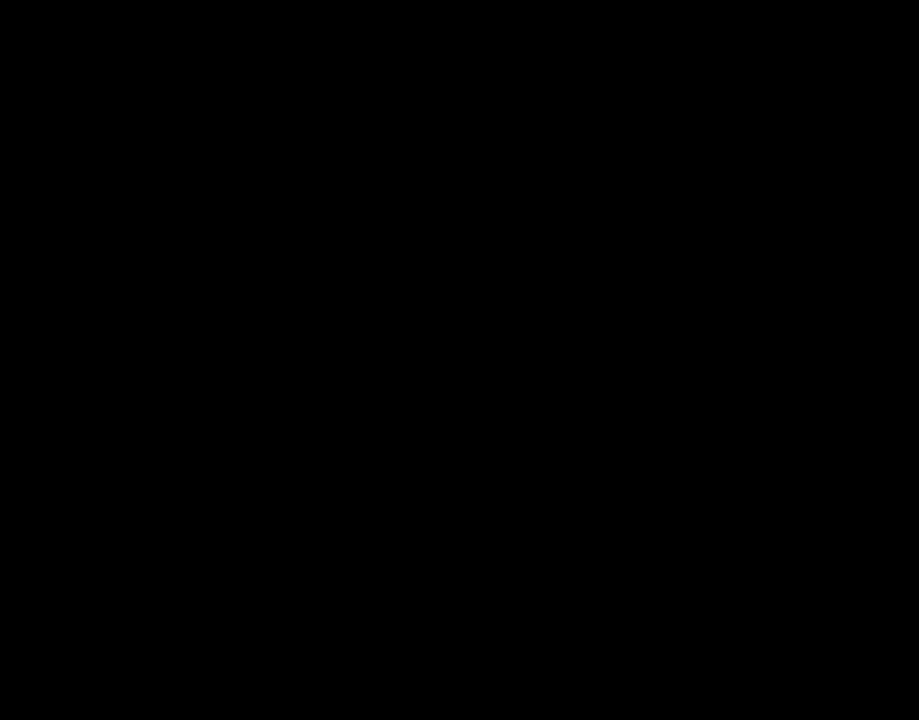
{"buttons": ["A"], "events": []}
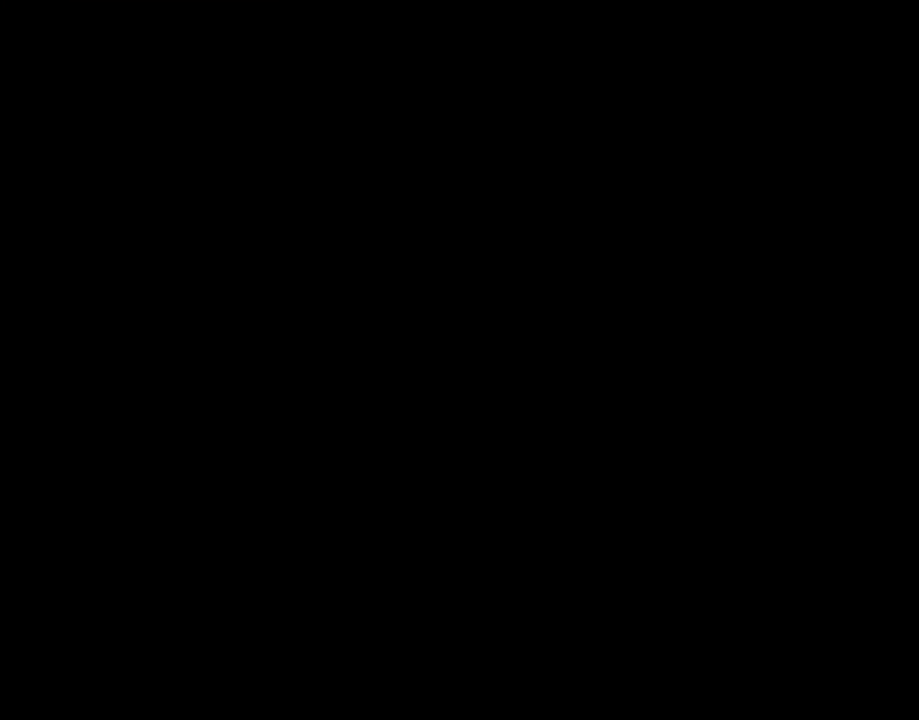
{"buttons": ["Y"], "events": [[217, "A", "up"], [250, "Y", "down"]]}
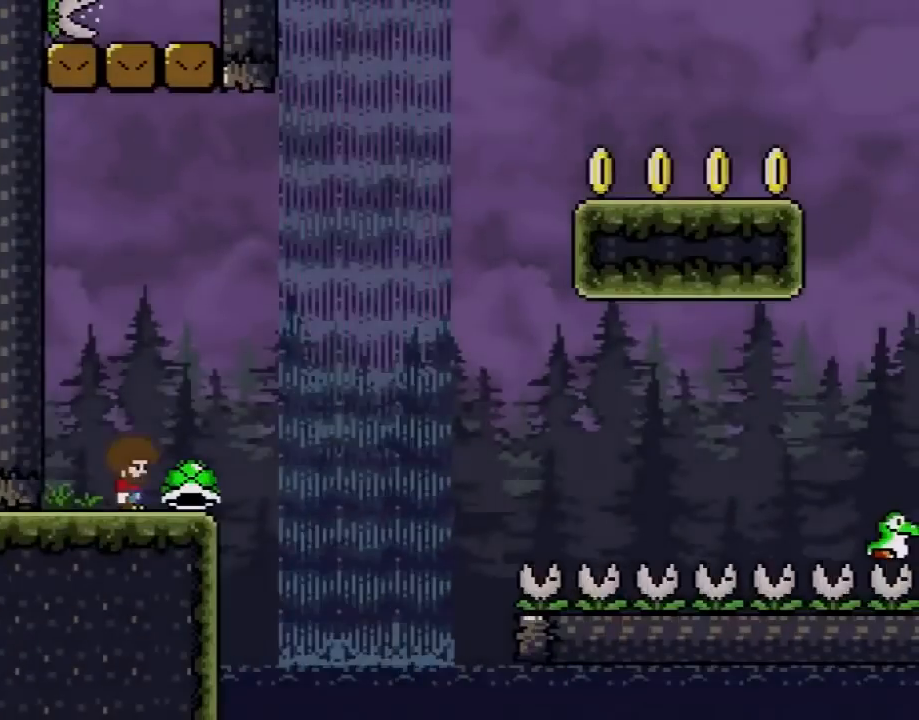
{"buttons": ["Y", "DPAD_RIGHT"], "events": [[217, "DPAD_RIGHT", "down"]]}
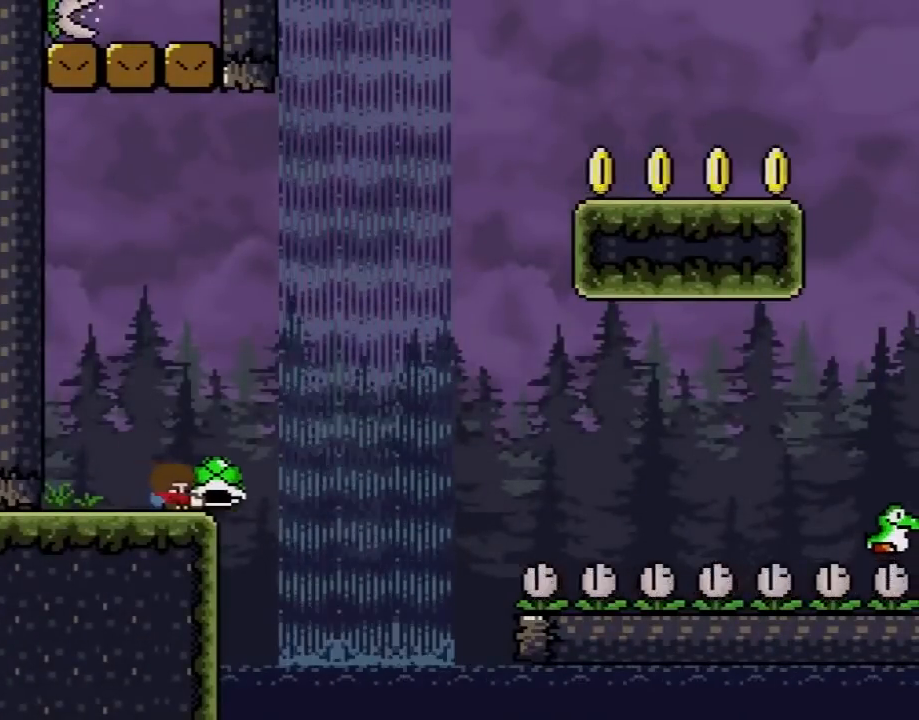
{"buttons": ["B", "Y"], "events": [[100, "B", "down"], [150, "DPAD_RIGHT", "up"], [217, "DPAD_LEFT", "down"], [250, "DPAD_UP", "down"], [283, "DPAD_LEFT", "up"], [283, "DPAD_RIGHT", "down"], [283, "DPAD_UP", "up"], [467, "DPAD_RIGHT", "up"]]}
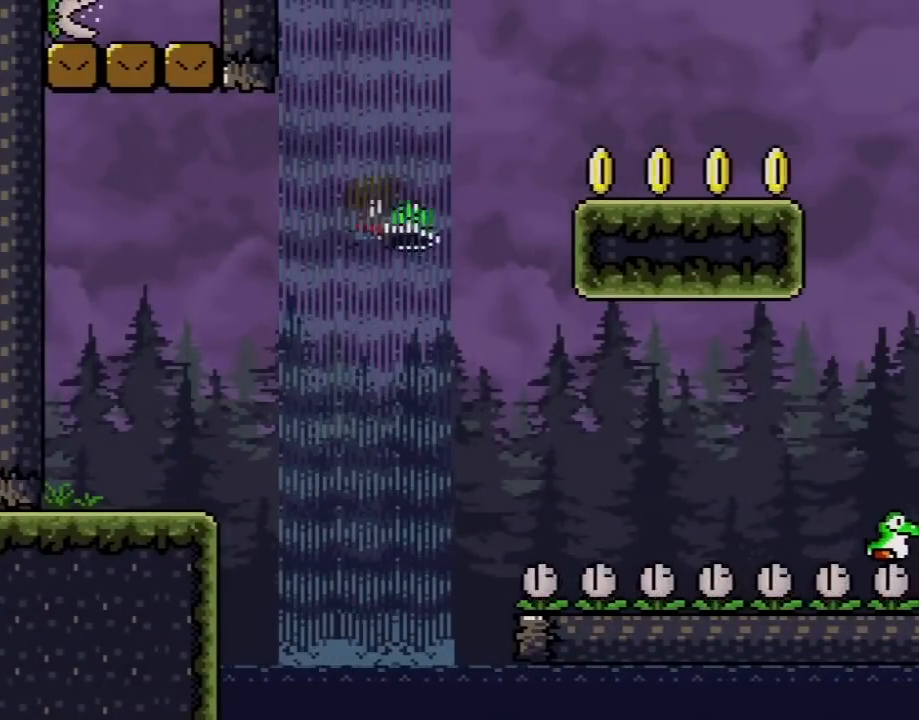
{"buttons": ["B", "Y", "DPAD_RIGHT"], "events": [[33, "Y", "up"], [117, "DPAD_LEFT", "down"], [183, "Y", "down"], [283, "DPAD_LEFT", "up"], [350, "DPAD_RIGHT", "down"], [367, "DPAD_UP", "down"], [433, "DPAD_UP", "up"]]}
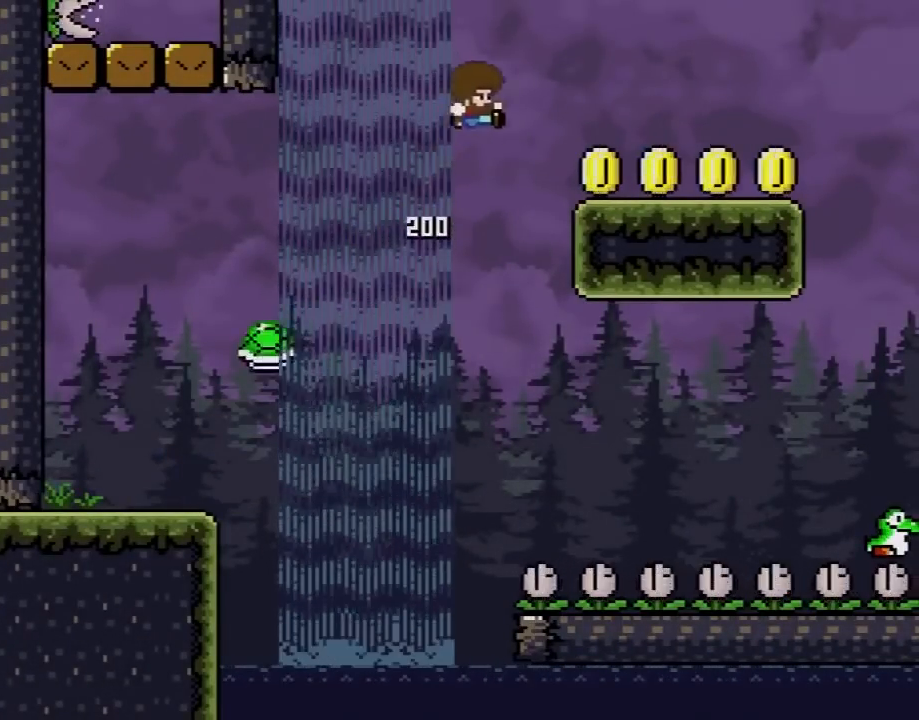
{"buttons": ["X", "DPAD_RIGHT"], "events": [[133, "B", "up"], [183, "X", "down"], [217, "Y", "up"]]}
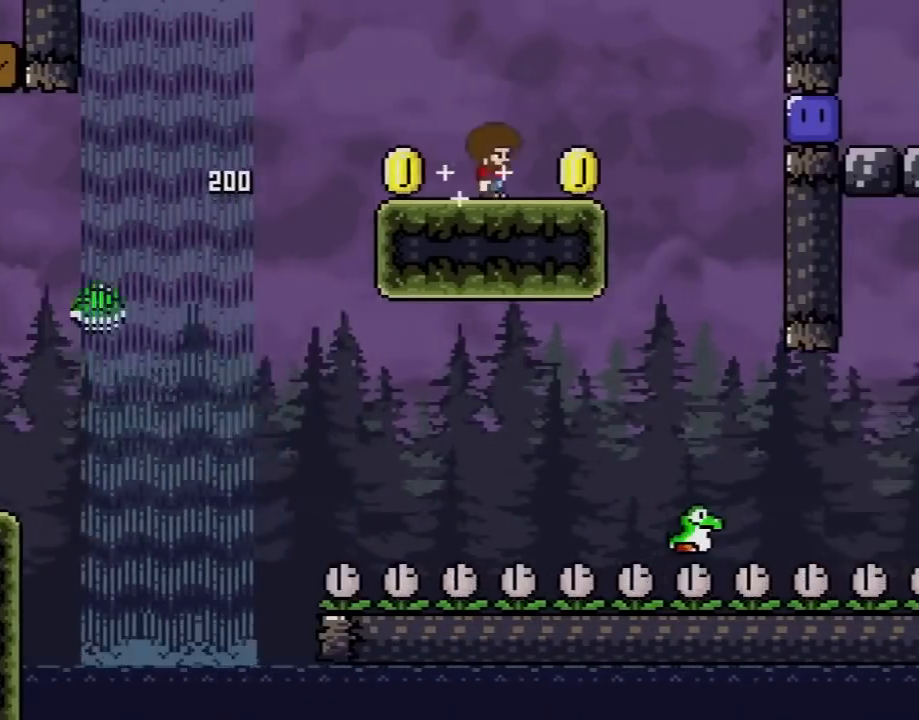
{"buttons": ["X", "DPAD_LEFT"], "events": [[67, "A", "down"], [150, "A", "up"], [217, "DPAD_UP", "down"], [250, "DPAD_LEFT", "down"], [250, "DPAD_RIGHT", "up"], [250, "DPAD_UP", "up"], [350, "DPAD_LEFT", "up"], [350, "DPAD_RIGHT", "down"], [467, "DPAD_LEFT", "down"], [467, "DPAD_RIGHT", "up"]]}